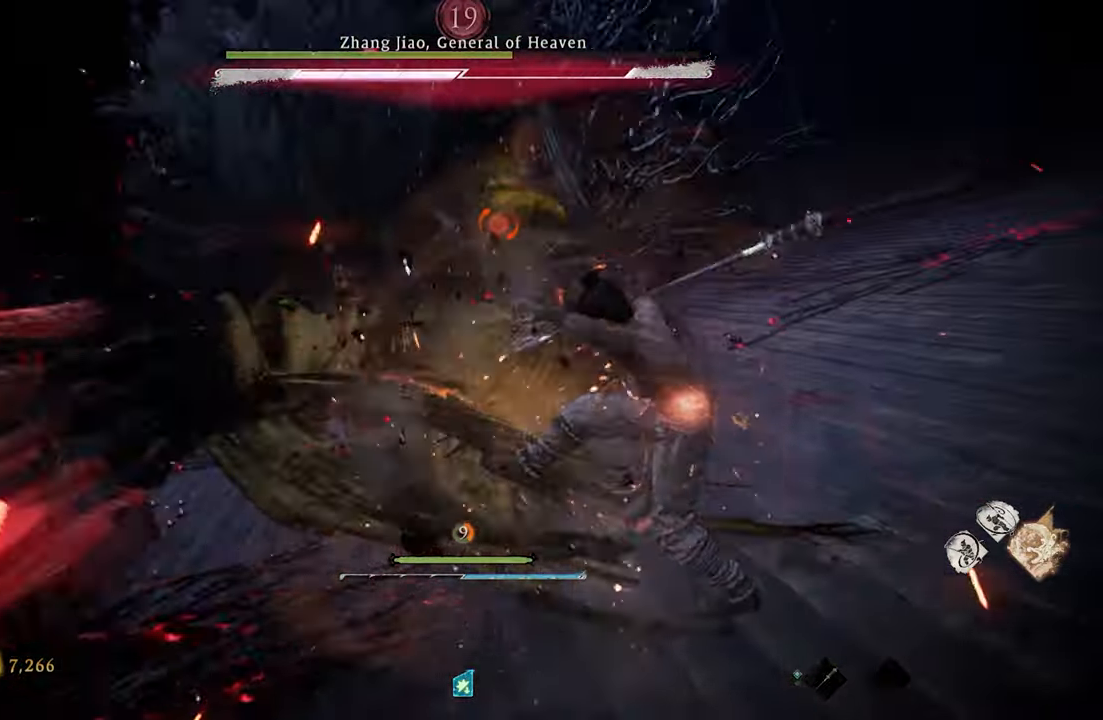
Gameplay with a controller (Xbox layout); each line is a JSON object with the inputs held at the frame after it. "events" lists button and stick changes between this image and that frame as [ms after this image, input, new state], when the widget could be followed in between. Not read: right_stick.
{"buttons": ["X", "R1"], "left_stick": "up", "events": [[367, "R1", "down"], [367, "X", "down"]]}
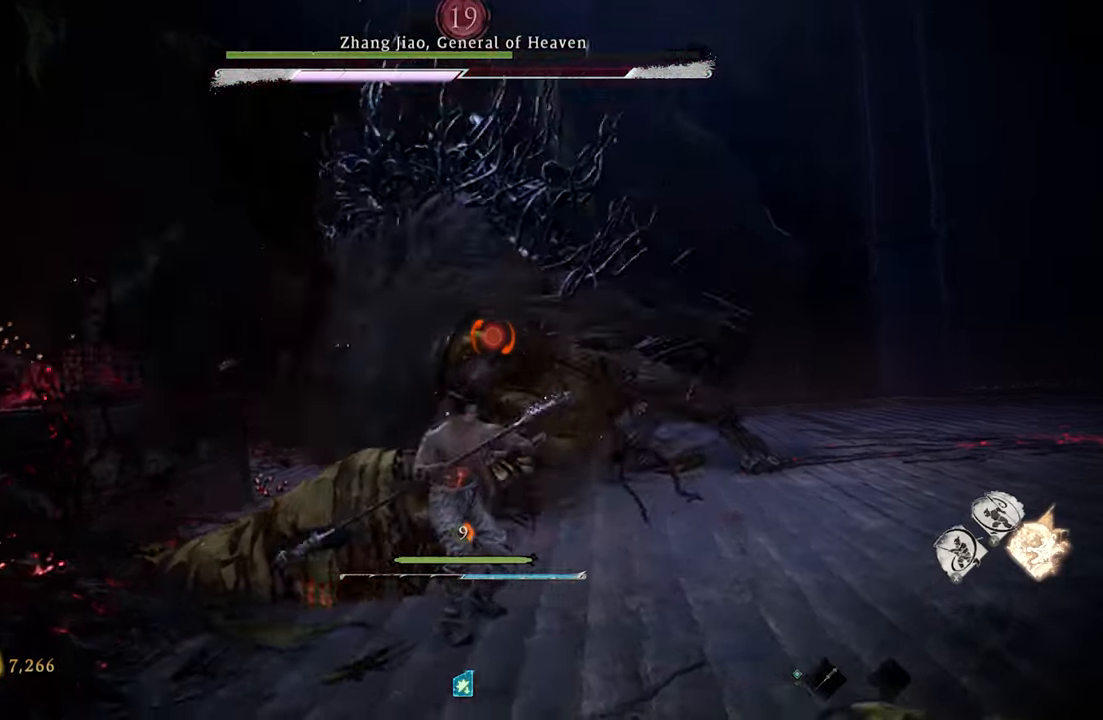
{"buttons": ["X", "R1"], "left_stick": "up", "events": []}
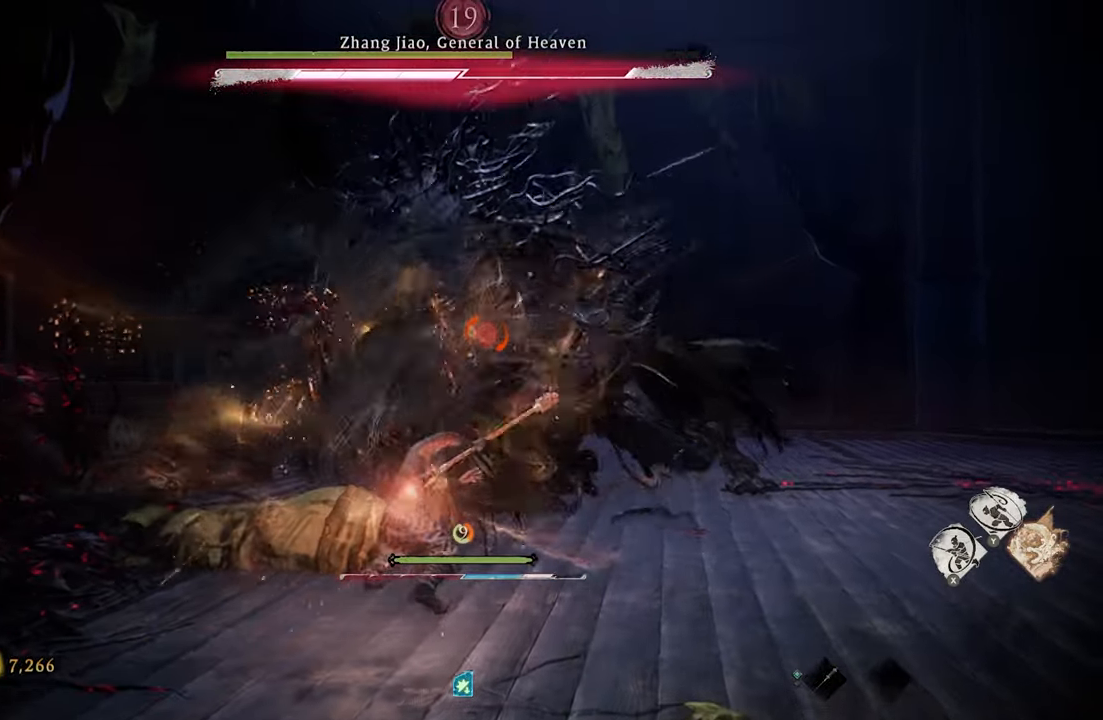
{"buttons": ["X", "R1"], "left_stick": "up", "events": []}
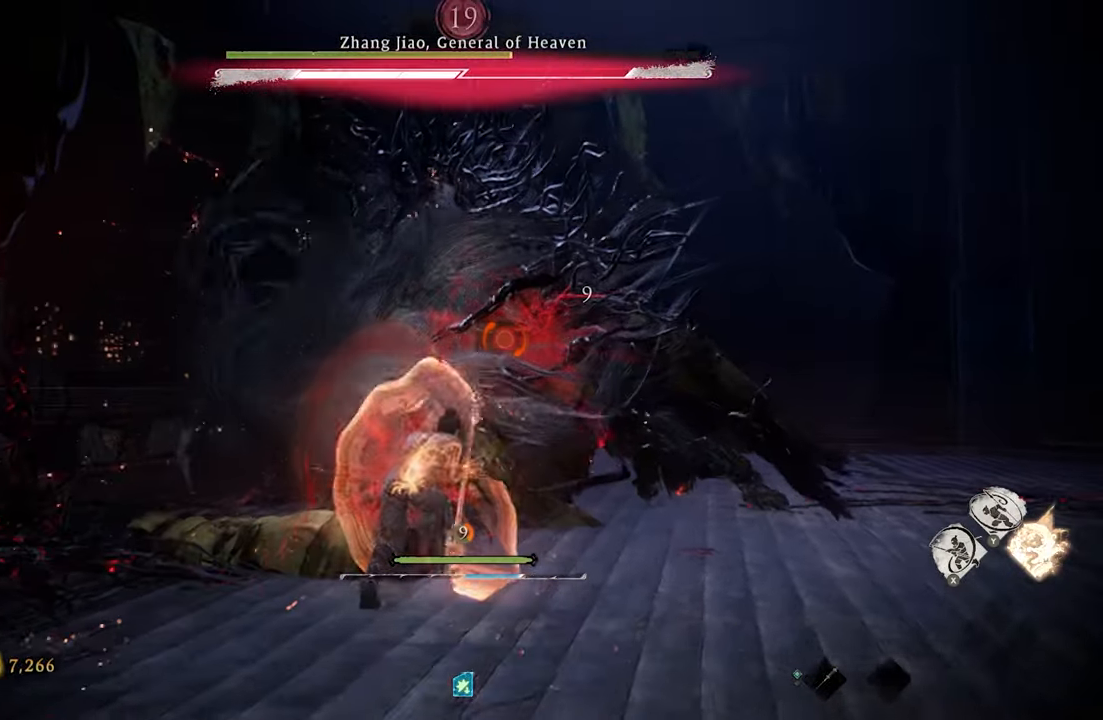
{"buttons": ["X", "R1"], "left_stick": "up", "events": []}
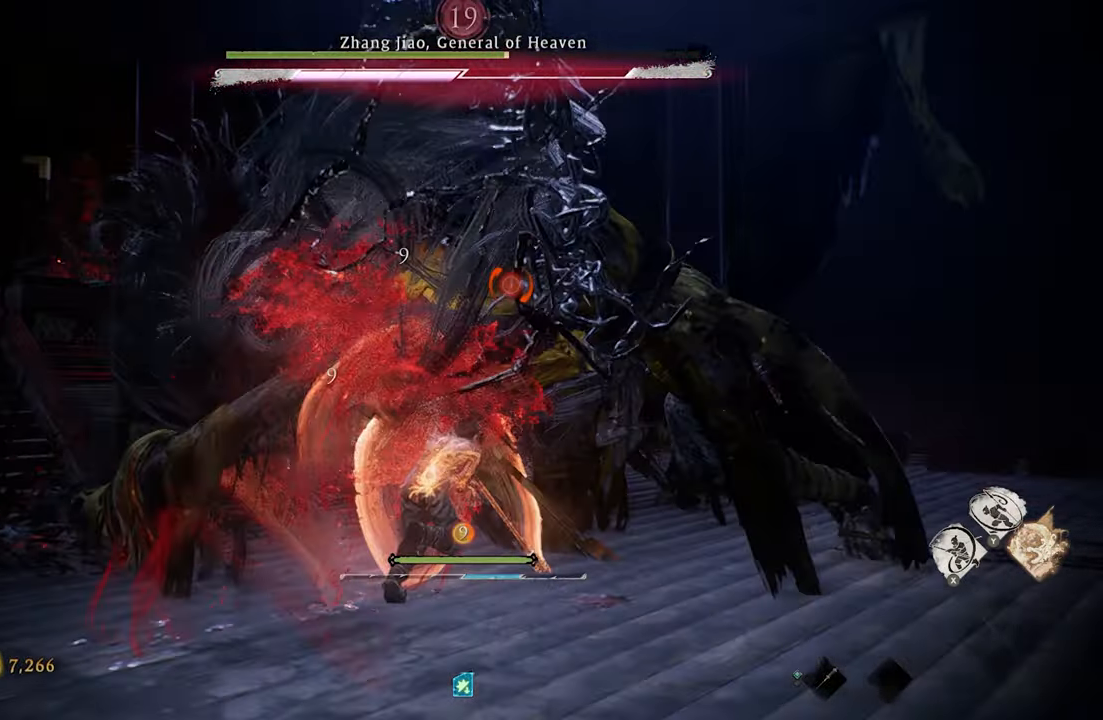
{"buttons": ["X", "R1"], "left_stick": "up", "events": []}
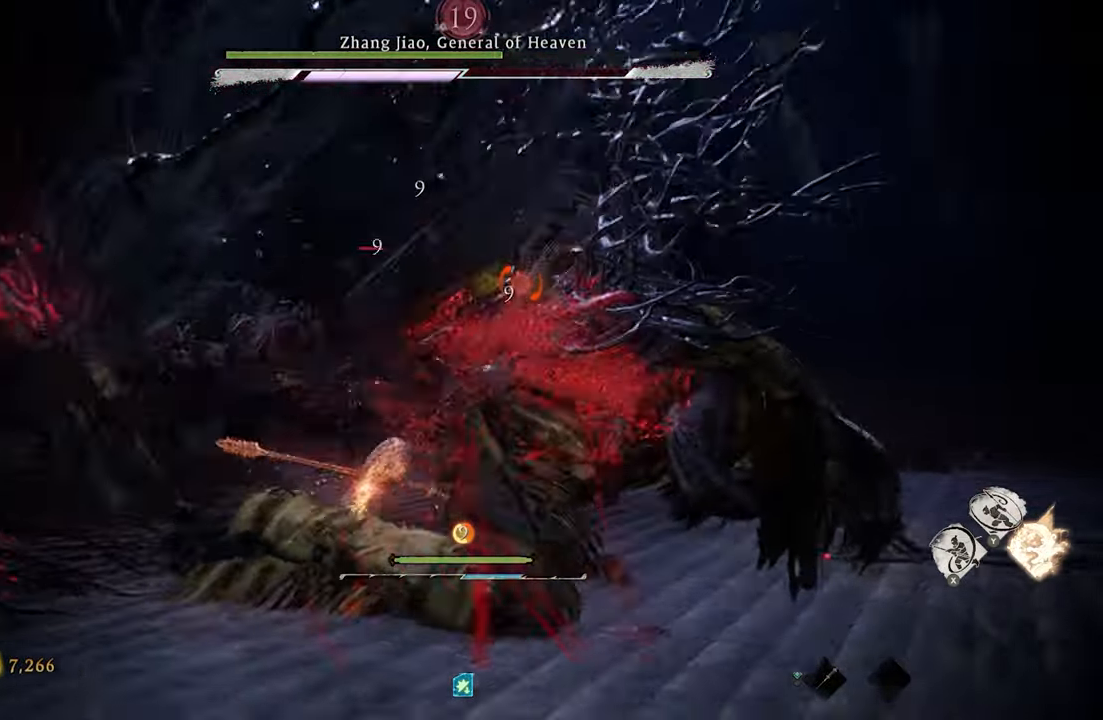
{"buttons": [], "left_stick": "up", "events": [[450, "X", "up"], [483, "R1", "up"]]}
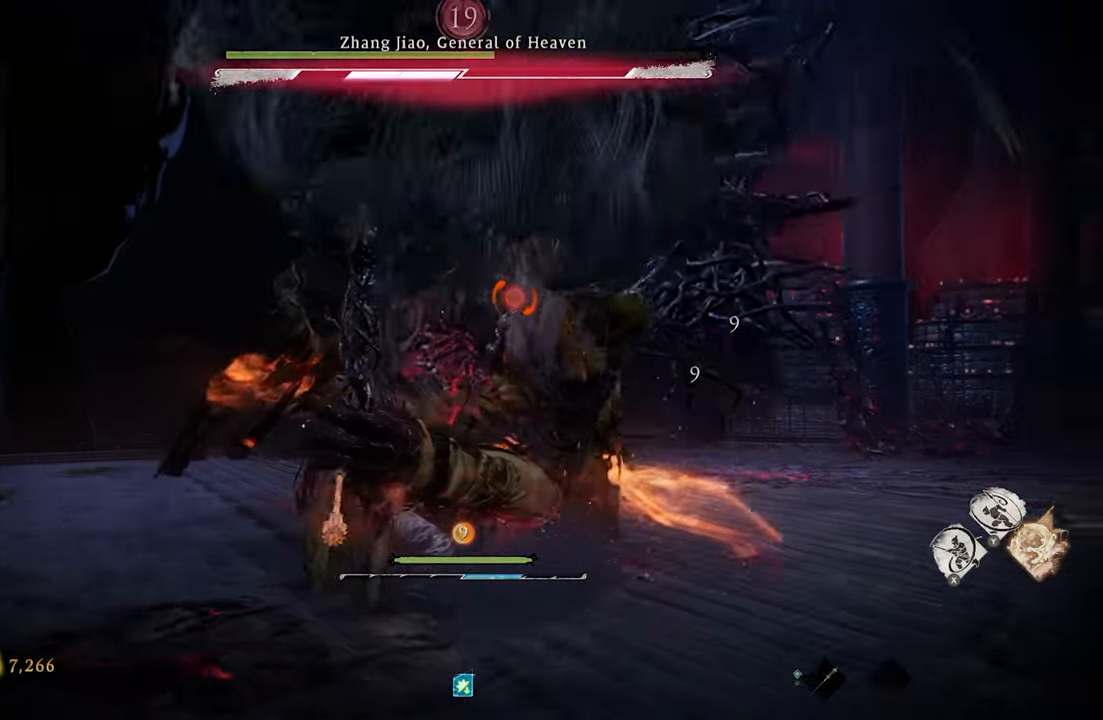
{"buttons": ["Y"], "left_stick": "up", "events": [[67, "Y", "down"], [183, "Y", "up"], [250, "Y", "down"], [350, "Y", "up"], [400, "Y", "down"]]}
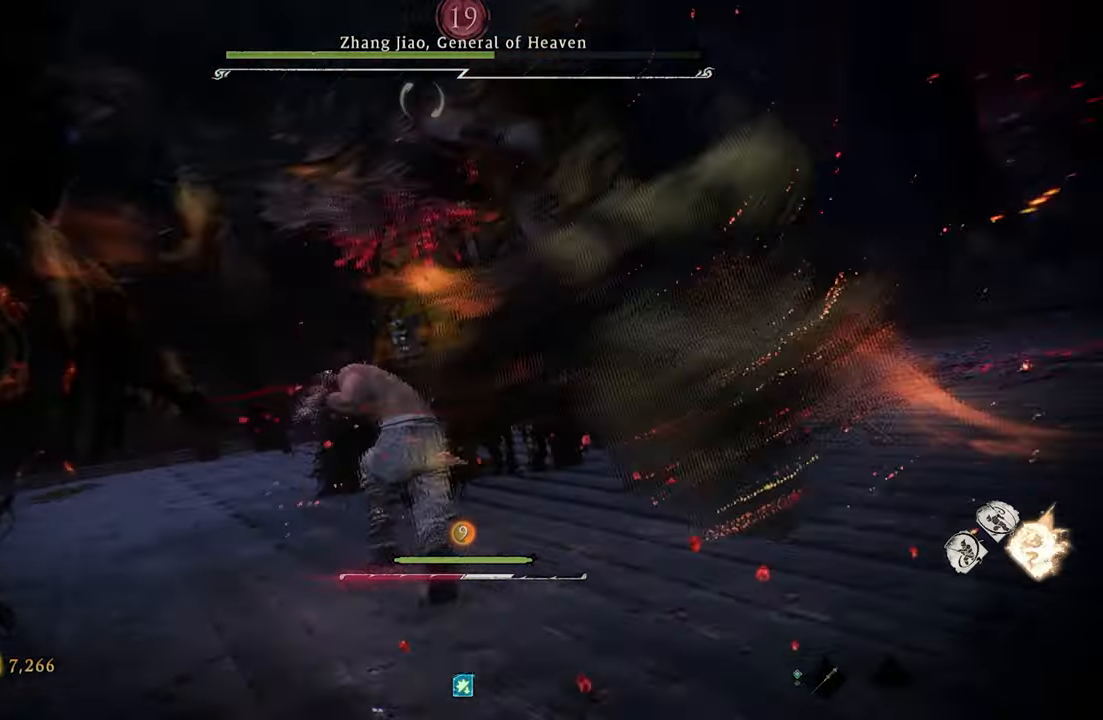
{"buttons": [], "left_stick": "center", "events": [[33, "Y", "up"], [183, "left_stick", "center"]]}
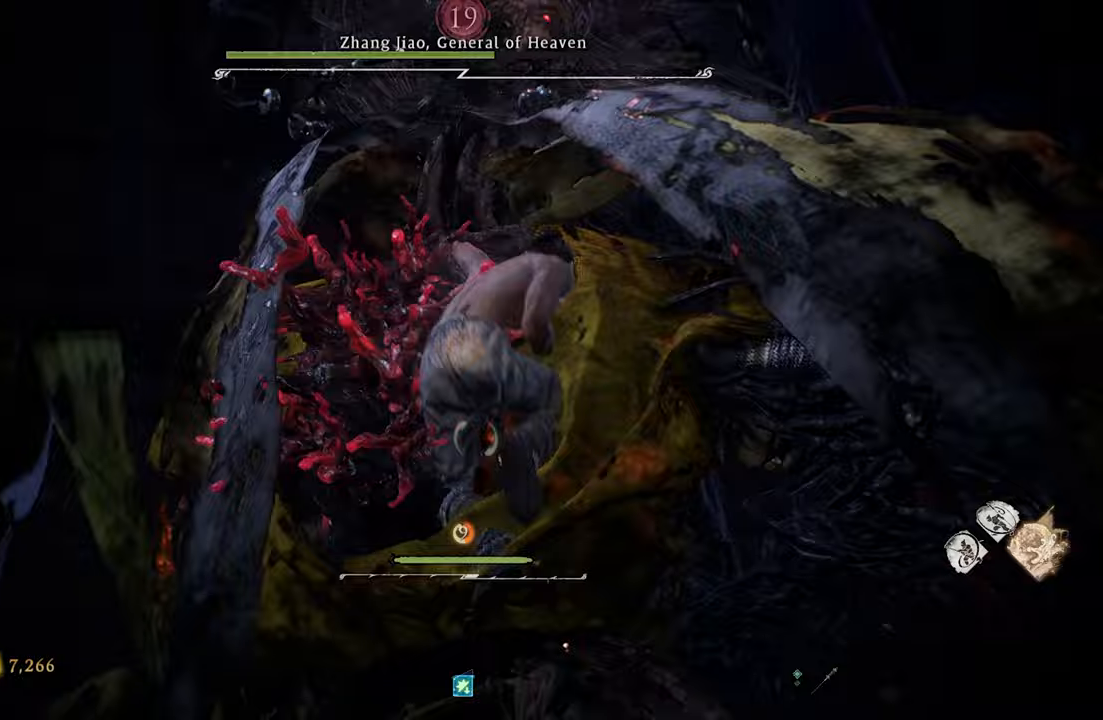
{"buttons": [], "left_stick": "center", "events": []}
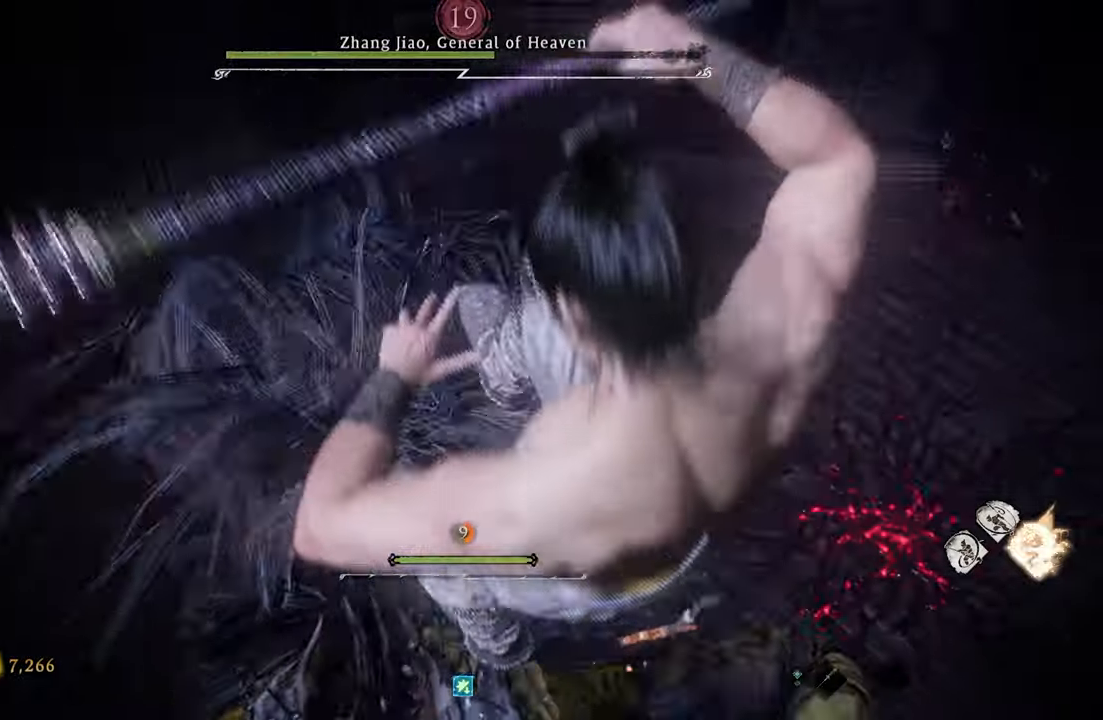
{"buttons": [], "left_stick": "center", "events": []}
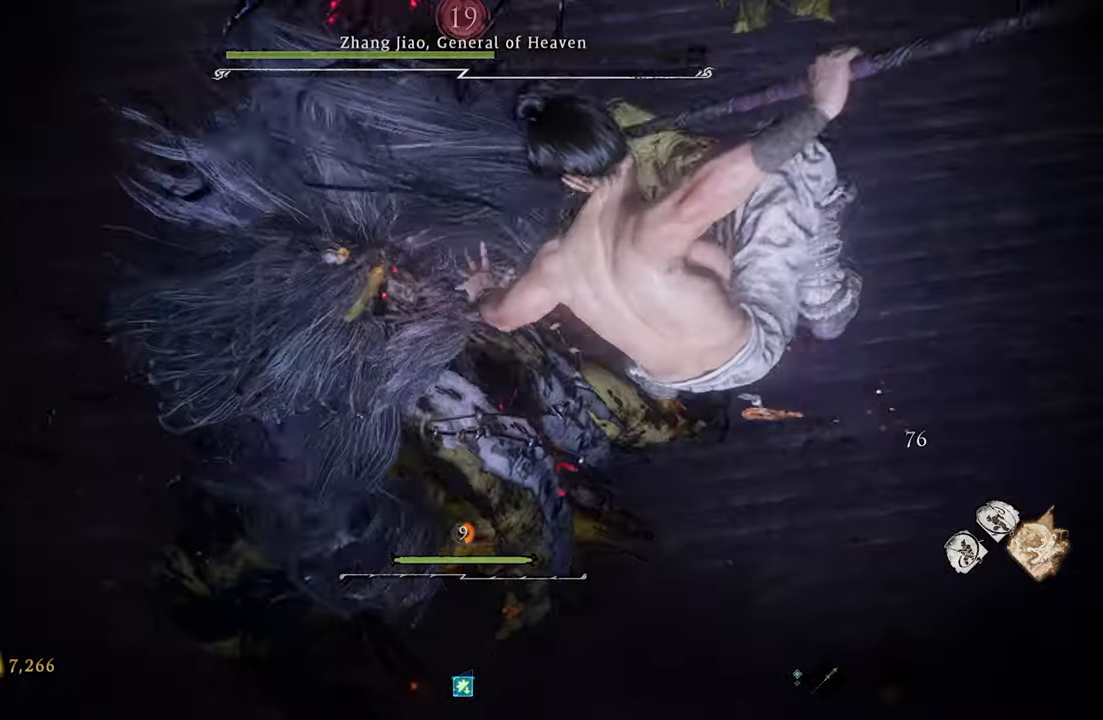
{"buttons": [], "left_stick": "center", "events": []}
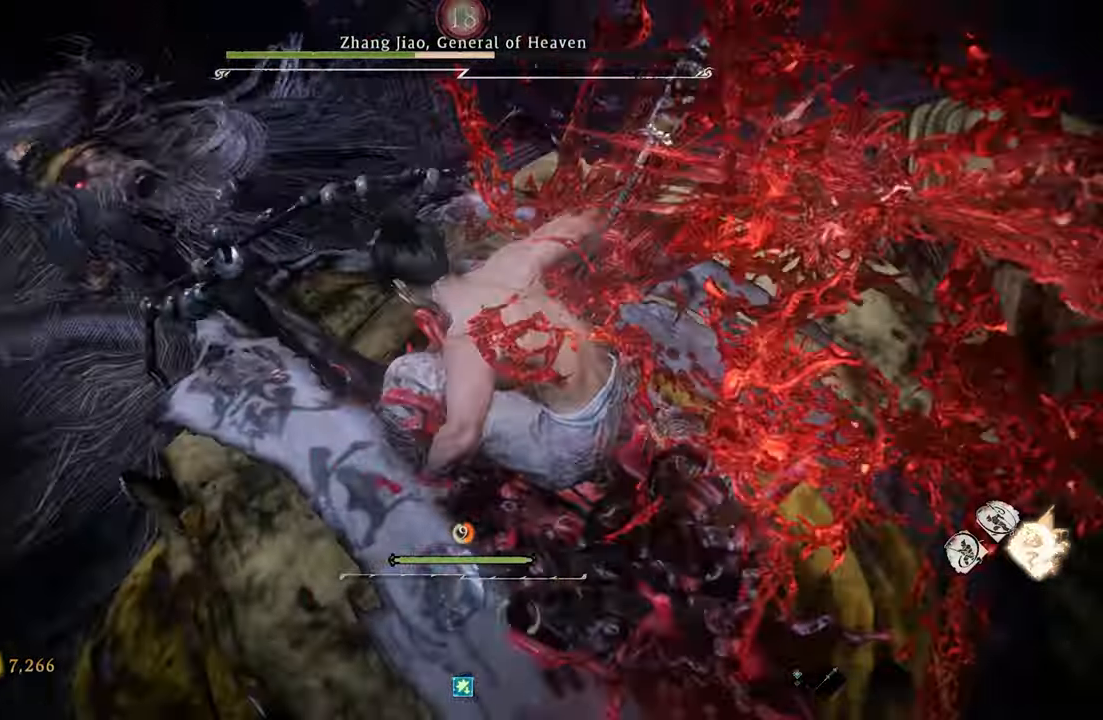
{"buttons": [], "left_stick": "center", "events": []}
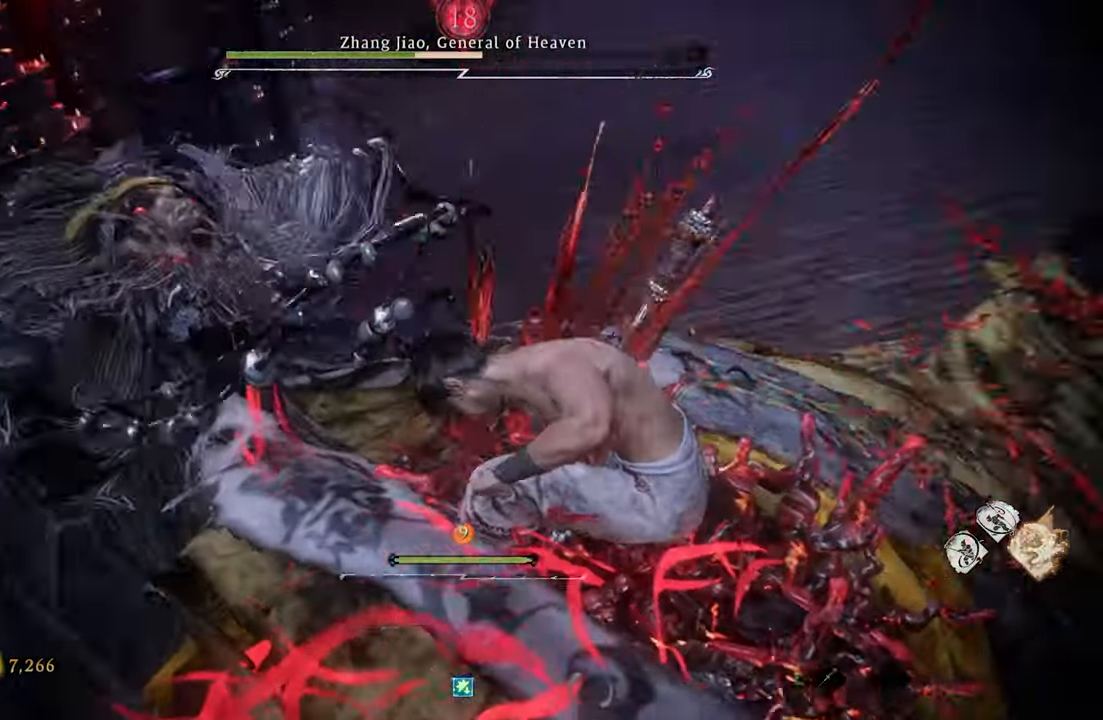
{"buttons": [], "left_stick": "center", "events": []}
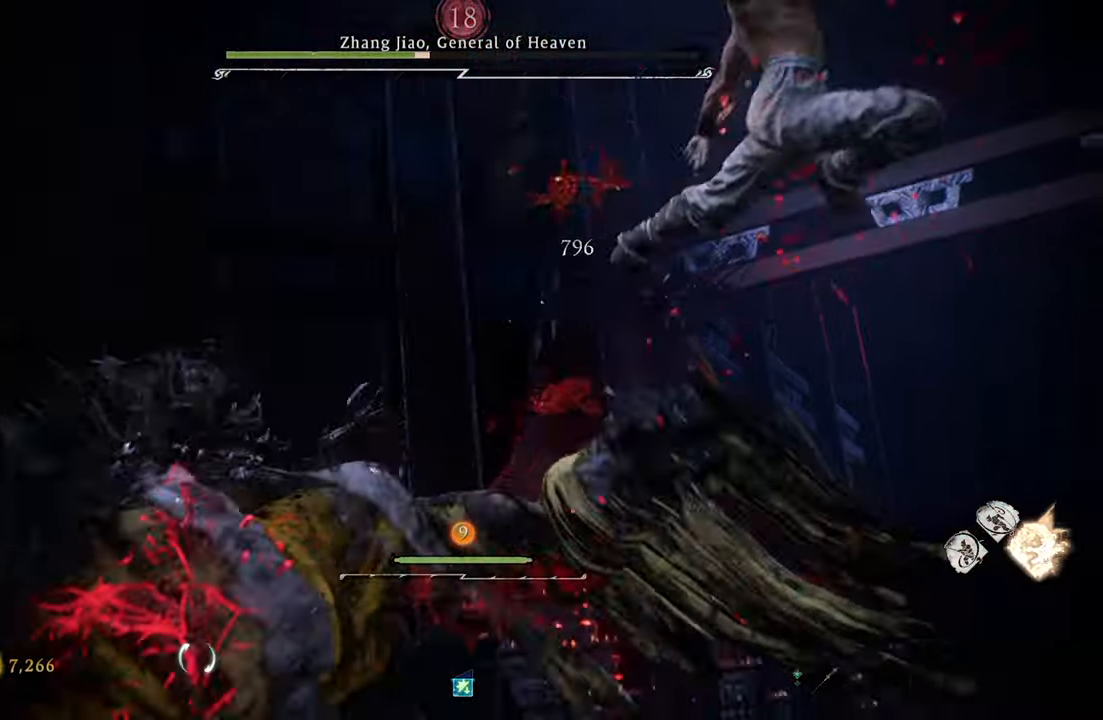
{"buttons": [], "left_stick": "up", "events": [[433, "left_stick", "up"]]}
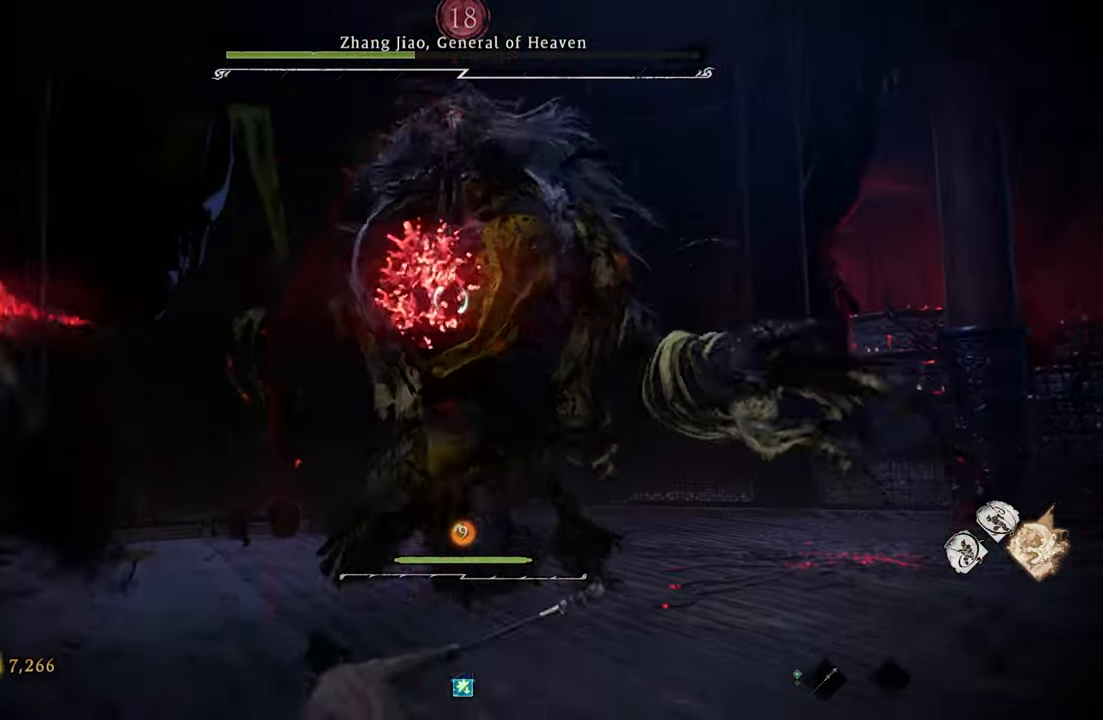
{"buttons": ["X", "R1"], "left_stick": "up", "events": [[100, "R1", "down"], [100, "X", "down"]]}
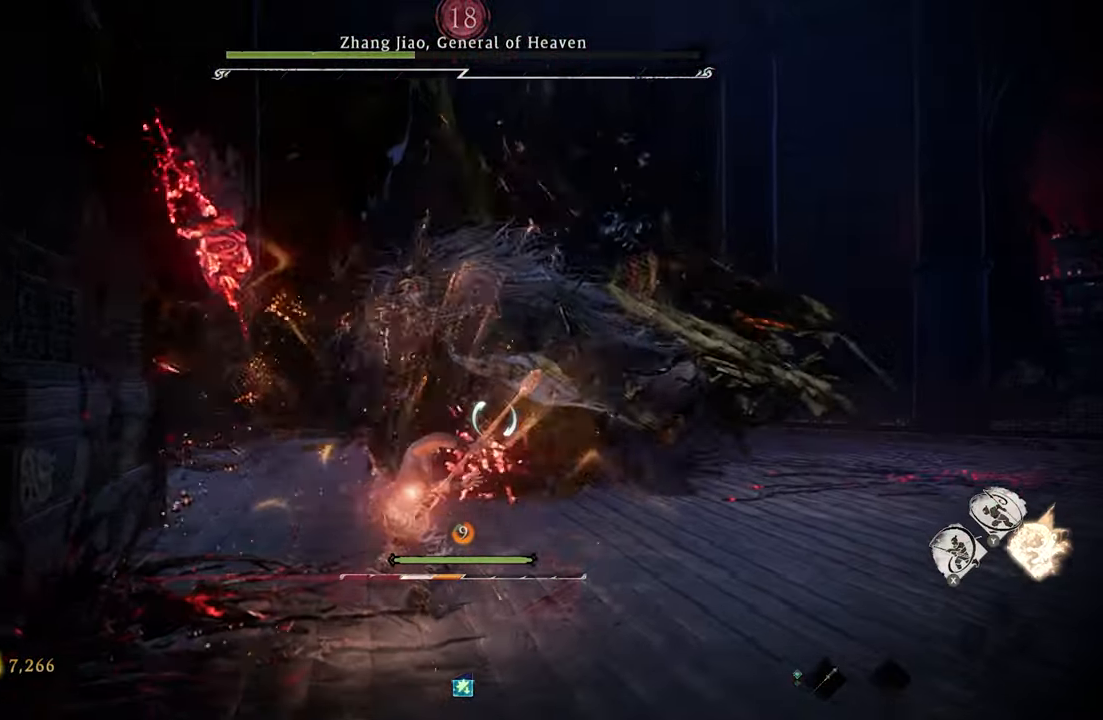
{"buttons": ["X", "R1"], "left_stick": "up", "events": []}
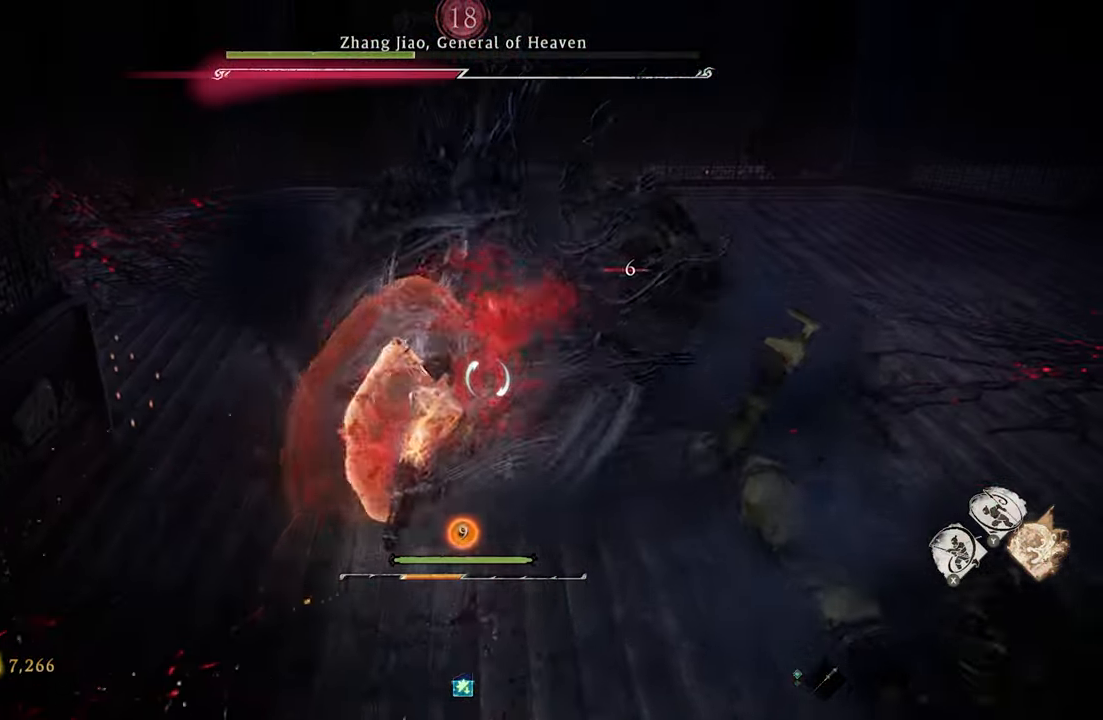
{"buttons": ["X", "R1"], "left_stick": "up", "events": []}
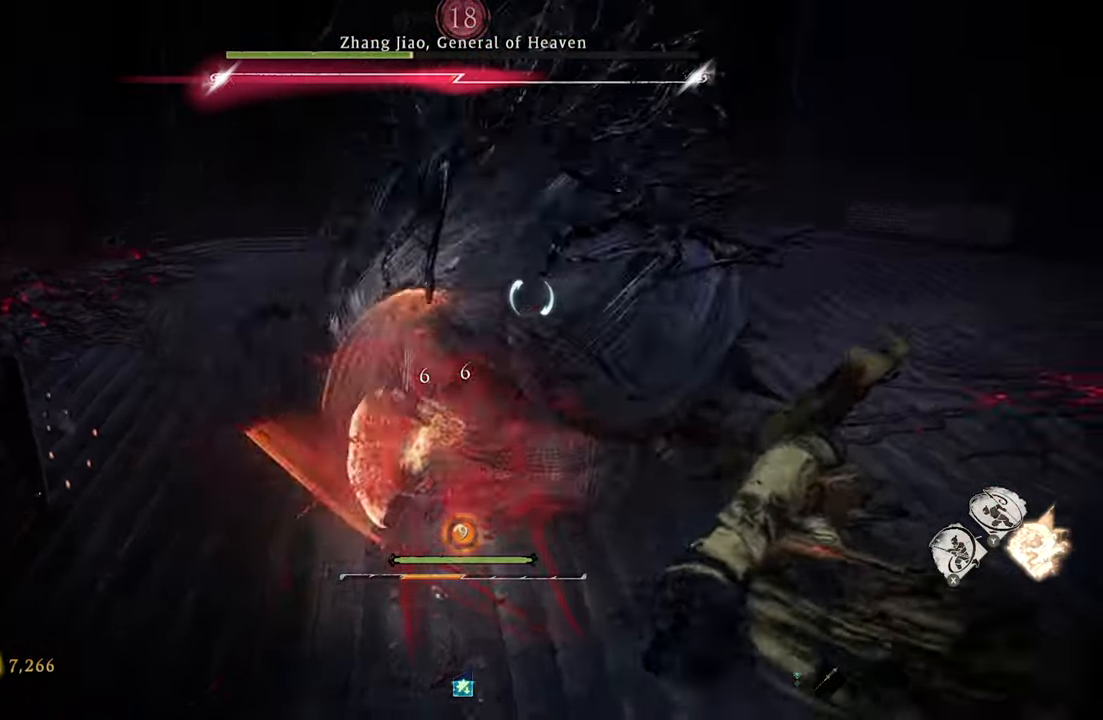
{"buttons": ["X", "R1"], "left_stick": "up", "events": []}
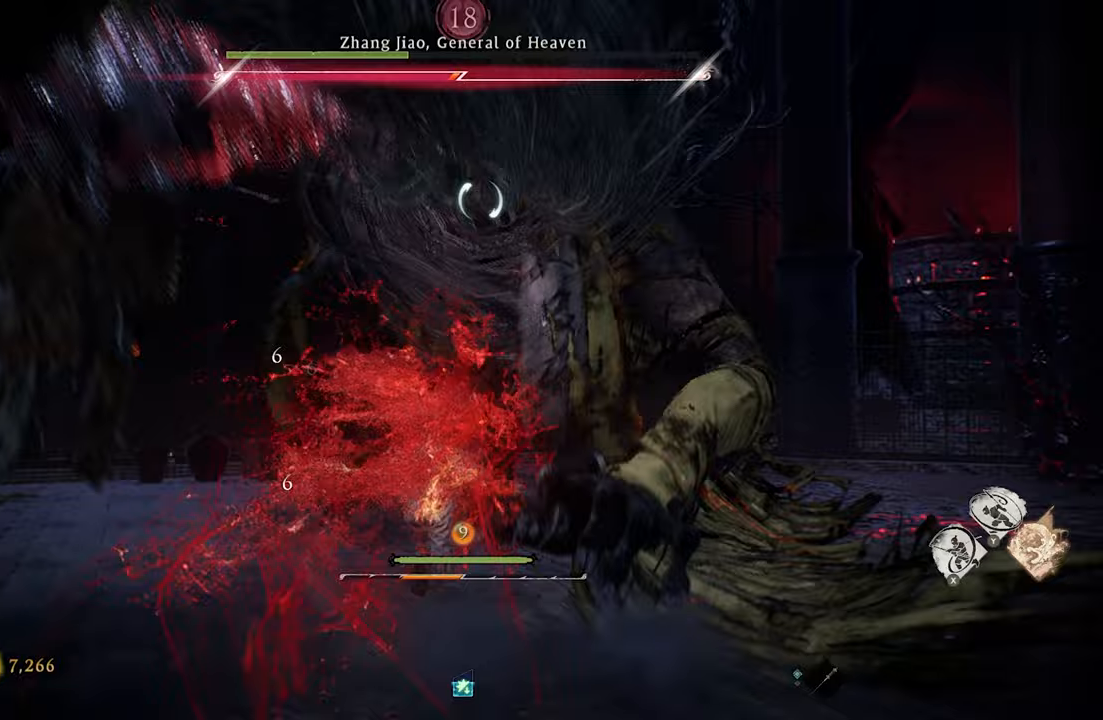
{"buttons": [], "left_stick": "up", "events": [[450, "X", "up"], [483, "R1", "up"]]}
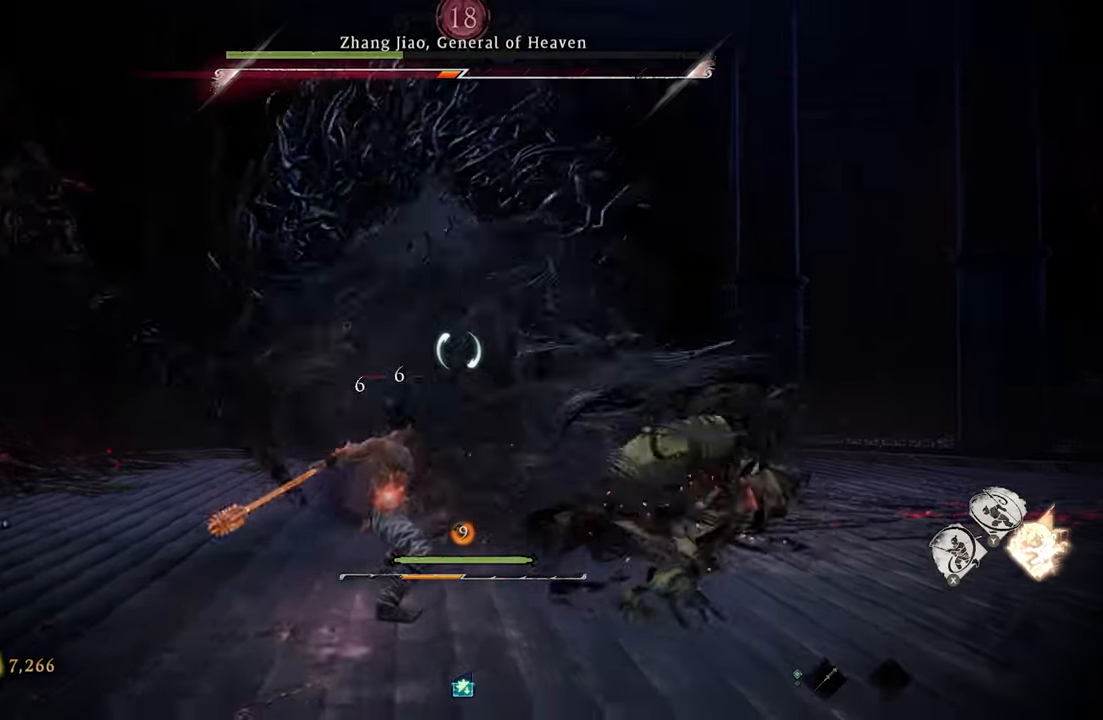
{"buttons": ["Y", "R1"], "left_stick": "up", "events": [[67, "R1", "down"], [67, "Y", "down"]]}
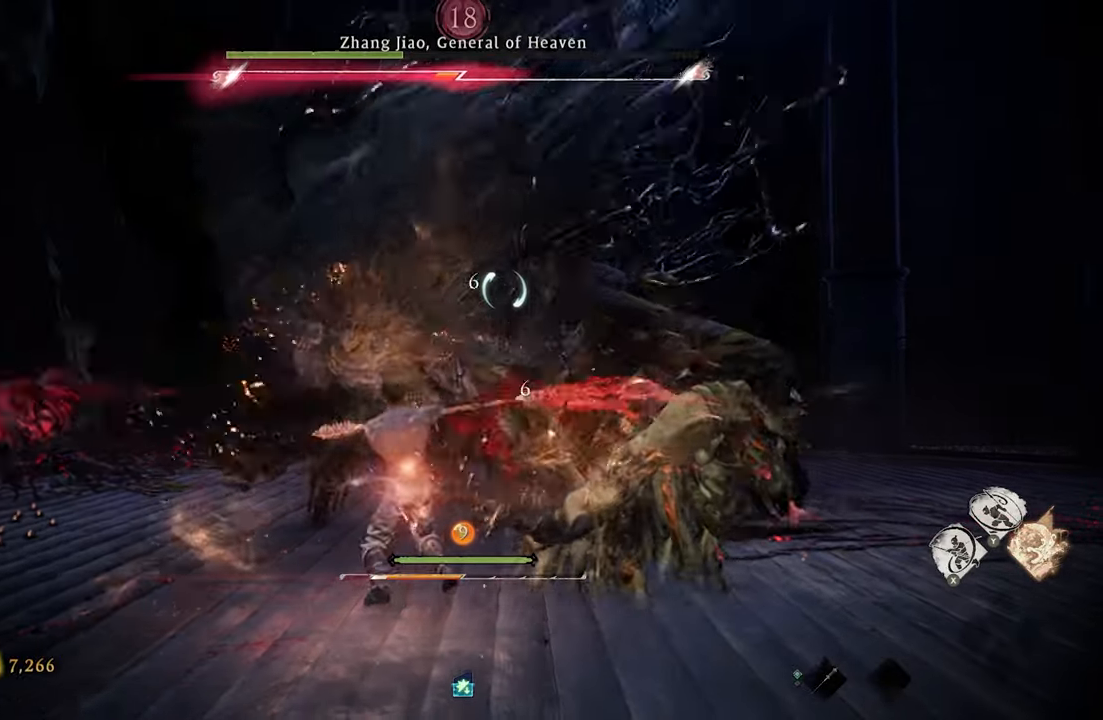
{"buttons": ["Y", "R1"], "left_stick": "up", "events": []}
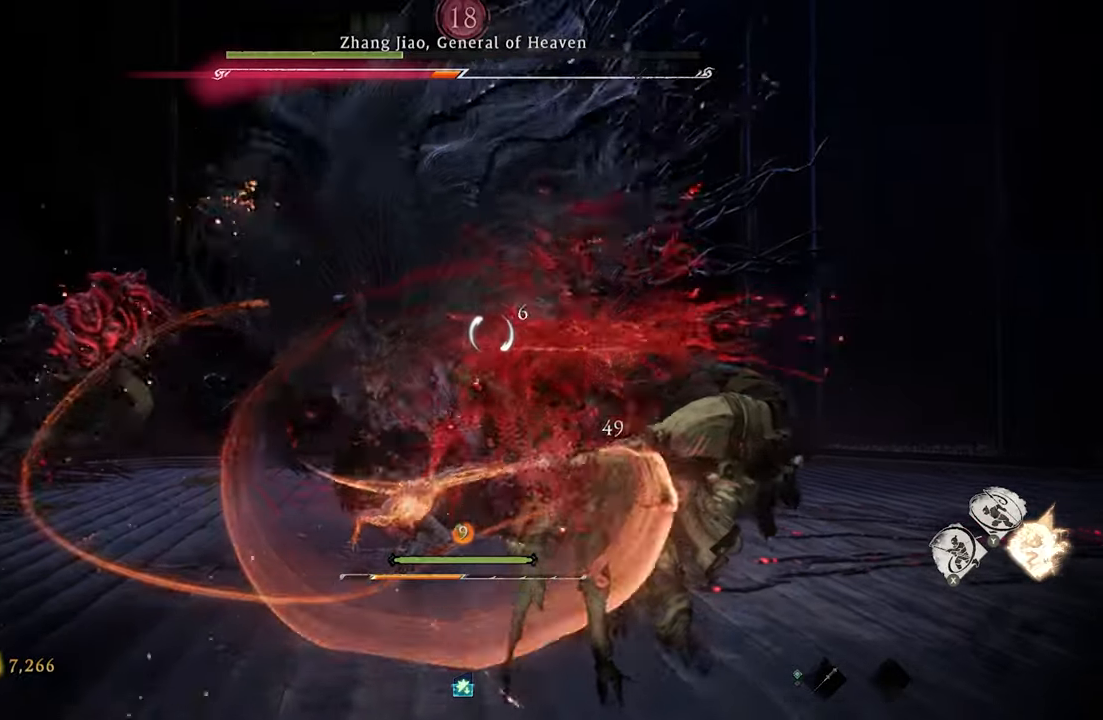
{"buttons": ["Y", "R1"], "left_stick": "up", "events": []}
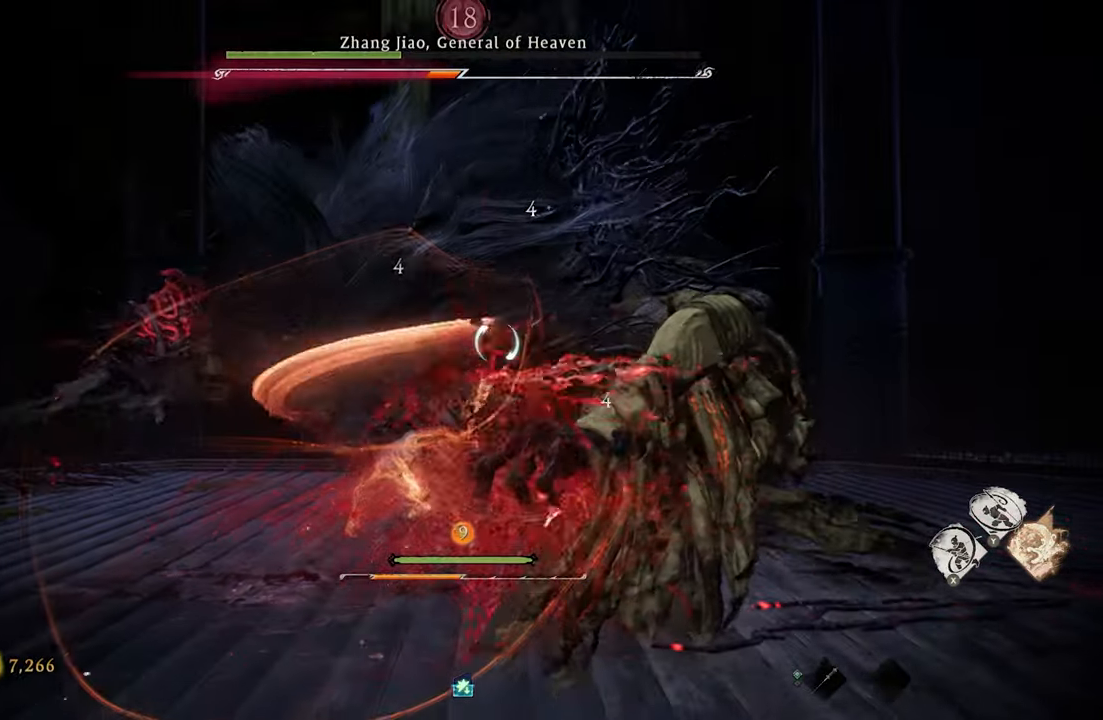
{"buttons": ["Y", "R1"], "left_stick": "up", "events": []}
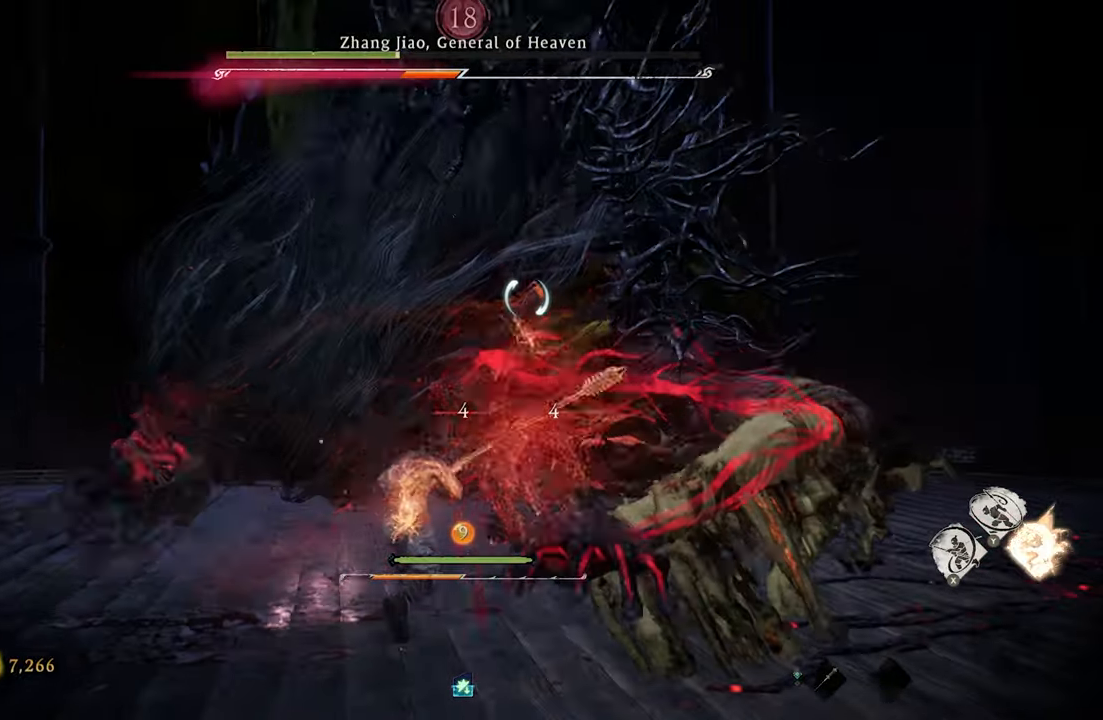
{"buttons": ["X", "R1"], "left_stick": "up", "events": [[350, "Y", "up"], [383, "R1", "up"], [483, "R1", "down"], [483, "X", "down"]]}
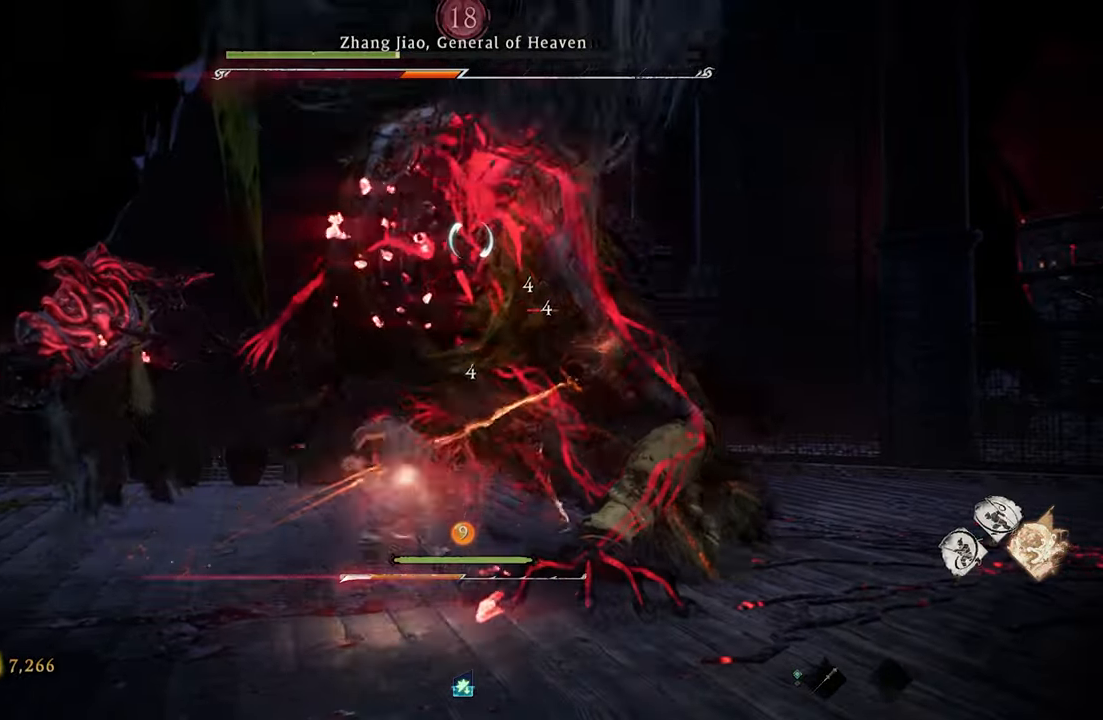
{"buttons": ["X", "R1"], "left_stick": "up", "events": []}
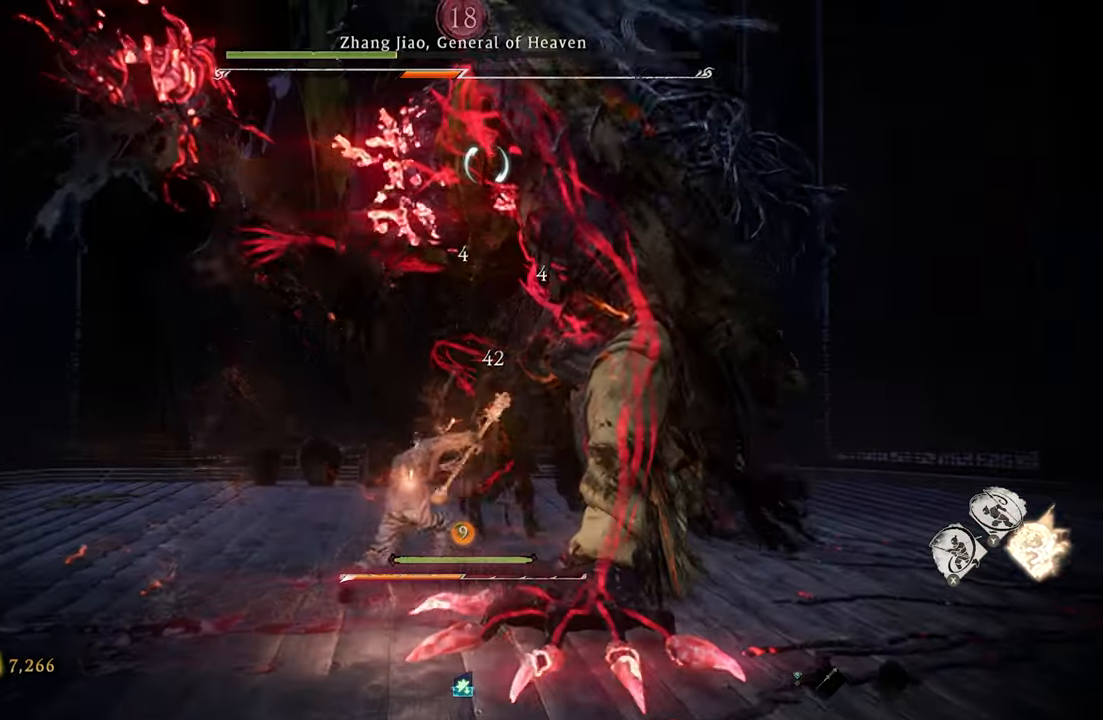
{"buttons": ["X", "R1"], "left_stick": "up", "events": []}
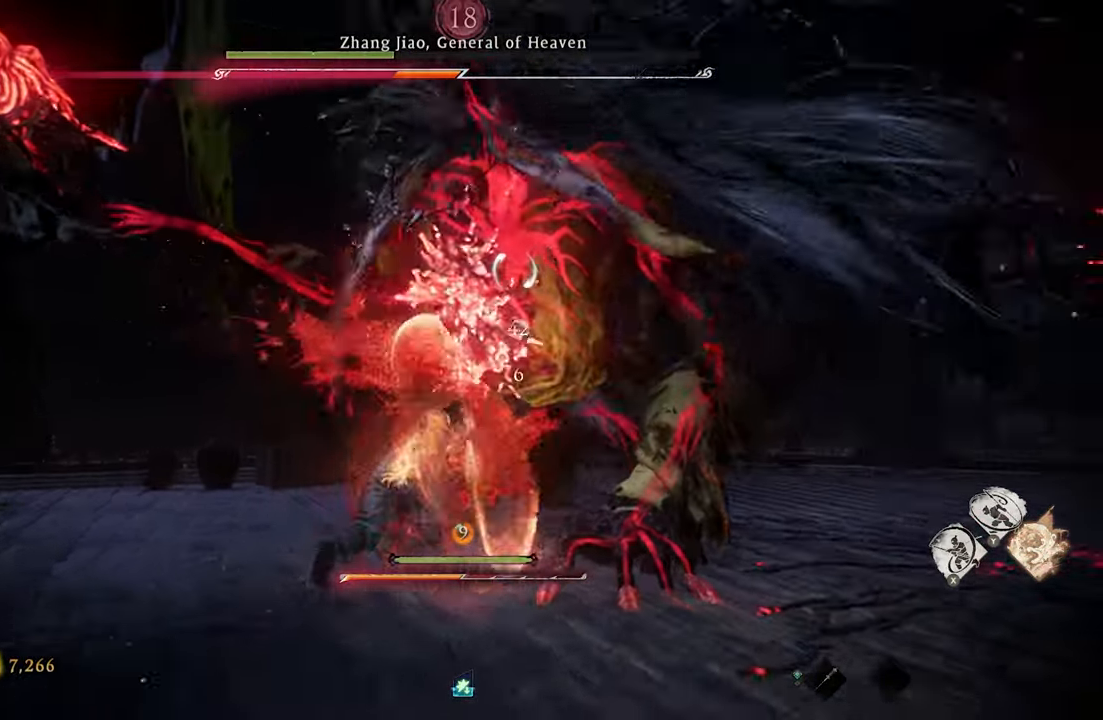
{"buttons": ["X", "R1"], "left_stick": "center", "events": [[33, "left_stick", "center"]]}
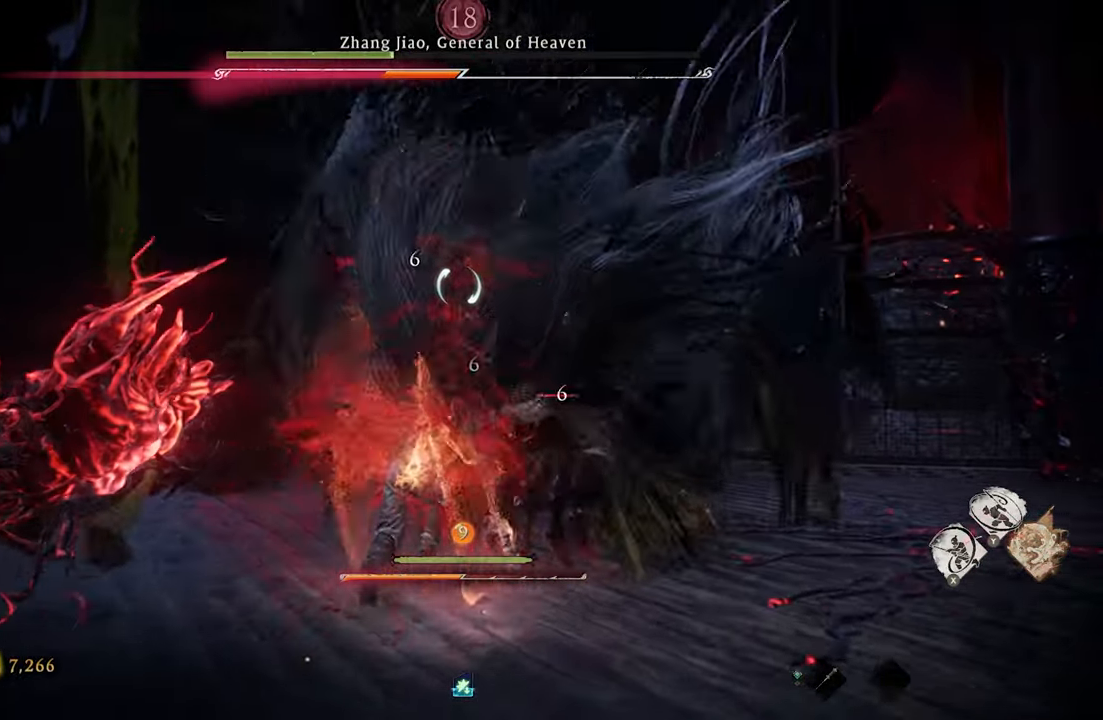
{"buttons": ["X", "R1"], "left_stick": "center", "events": []}